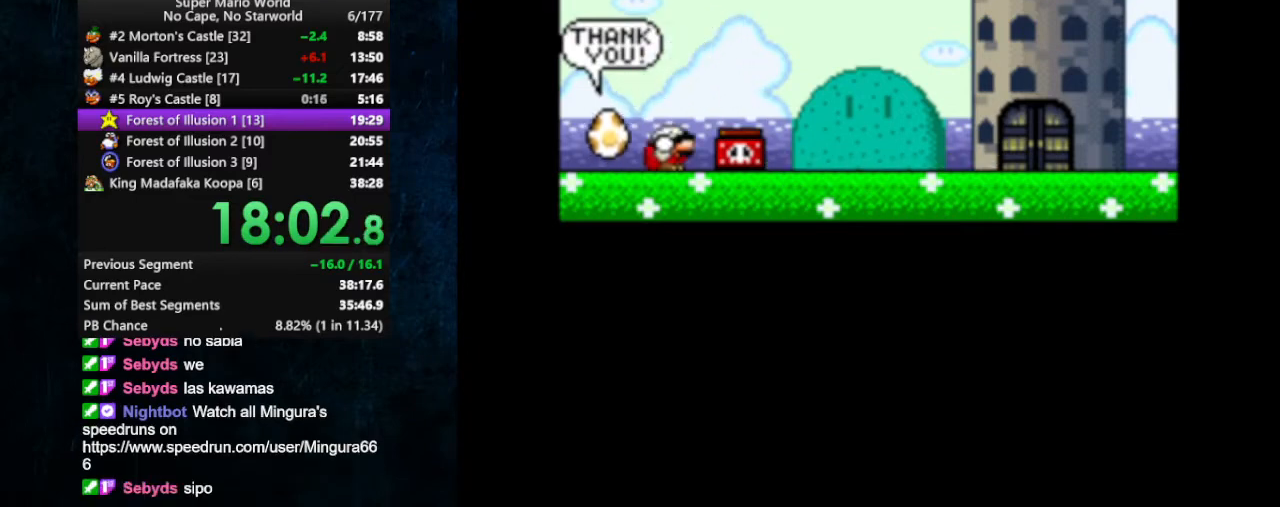
Gameplay with a controller (Nintendo layout); each line is a JSON object with the inputs held at the frame after it. "events" lists button and stick changes between this image and that frame as [ms after this image, input, new state], when the widget could be followed in between. Not read: L1 L3 R1 R3.
{"buttons": ["DPAD_LEFT"], "events": [[367, "DPAD_RIGHT", "down"], [400, "DPAD_DOWN", "down"], [433, "DPAD_DOWN", "up"], [433, "DPAD_LEFT", "down"], [433, "DPAD_RIGHT", "up"]]}
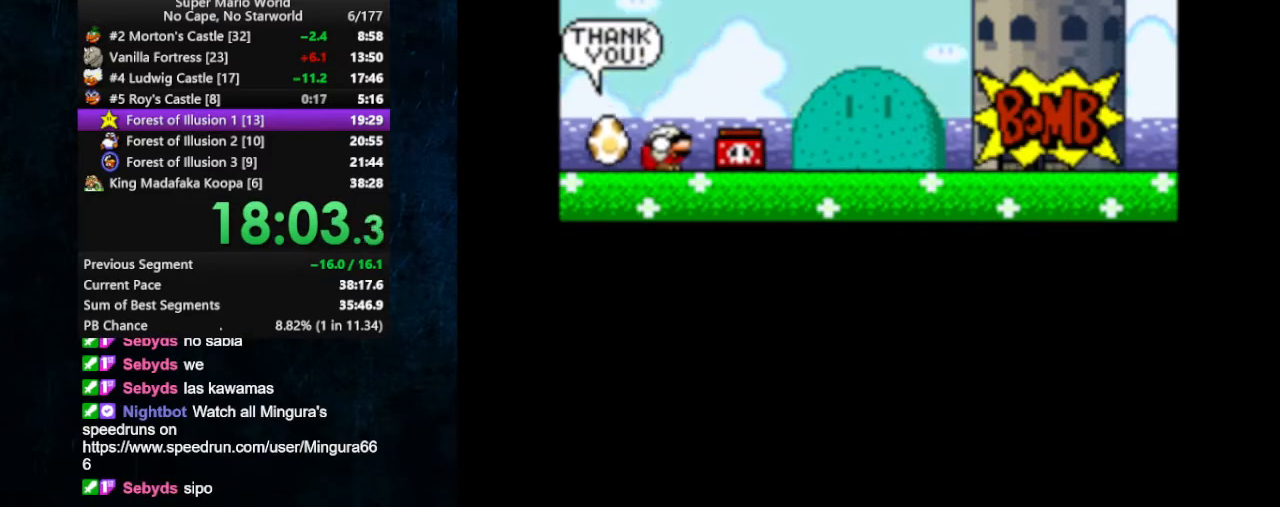
{"buttons": []}
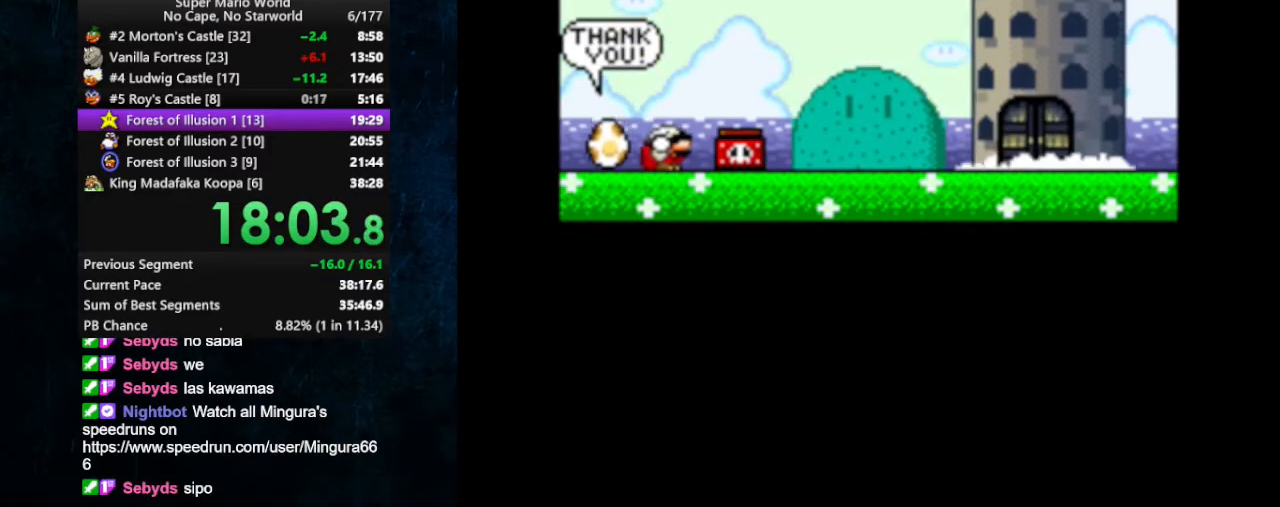
{"buttons": [], "events": []}
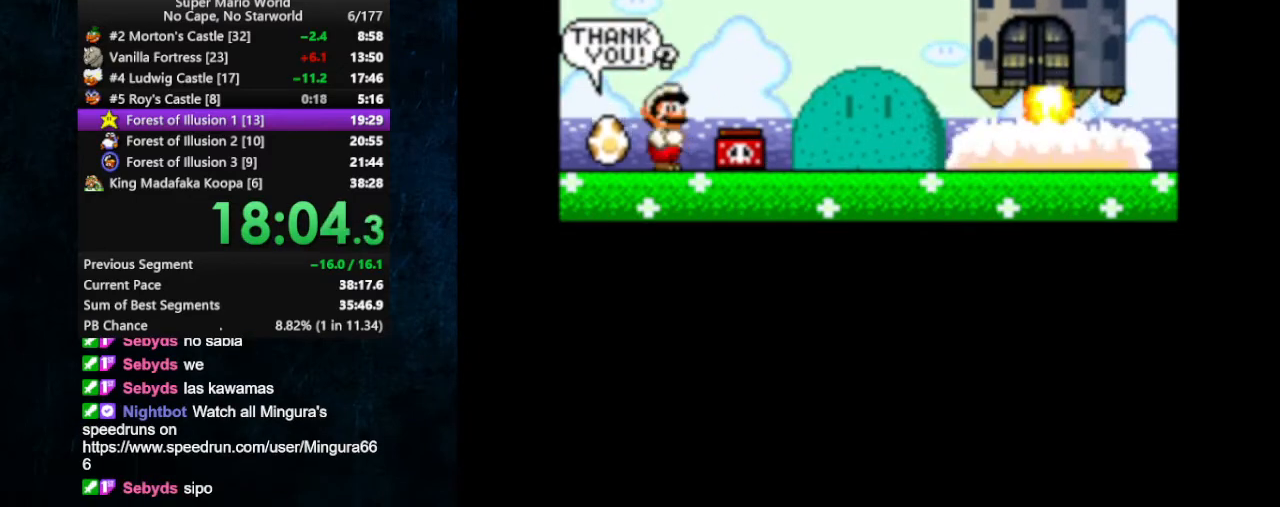
{"buttons": [], "events": []}
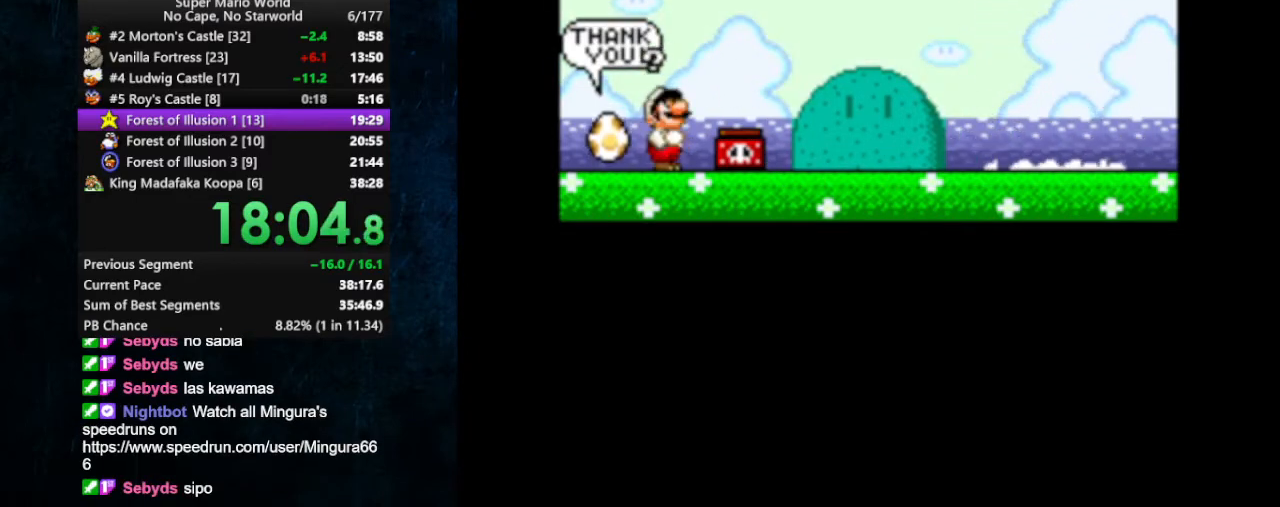
{"buttons": [], "events": []}
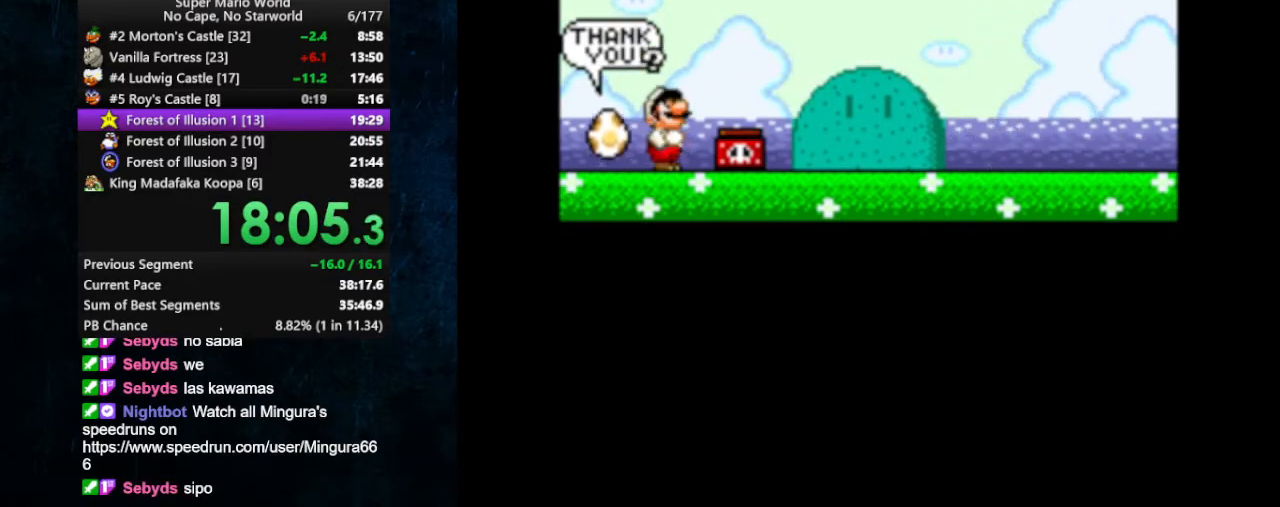
{"buttons": [], "events": []}
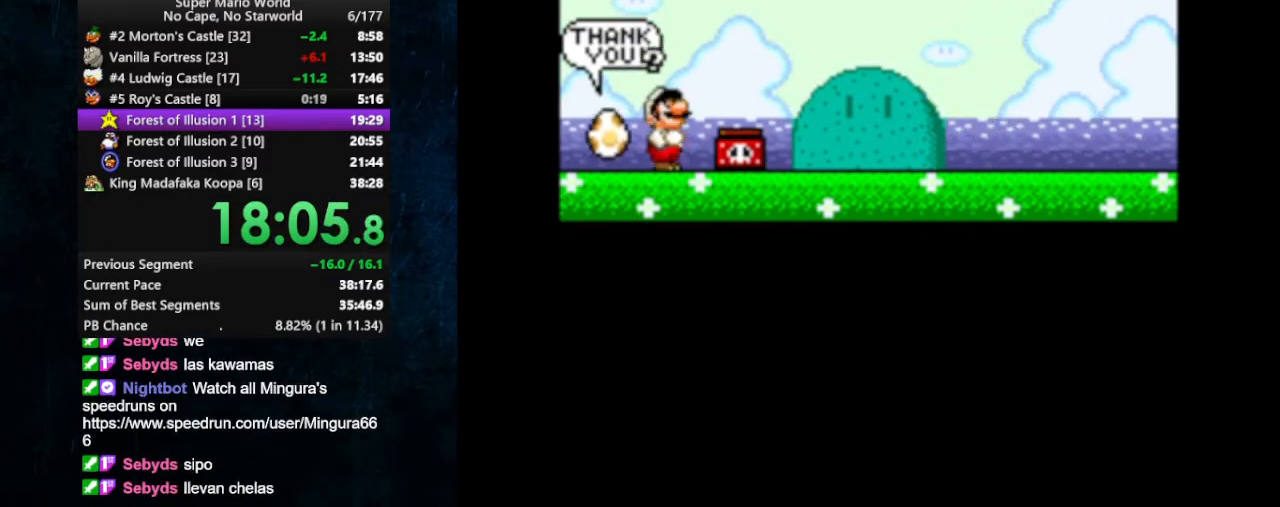
{"buttons": [], "events": []}
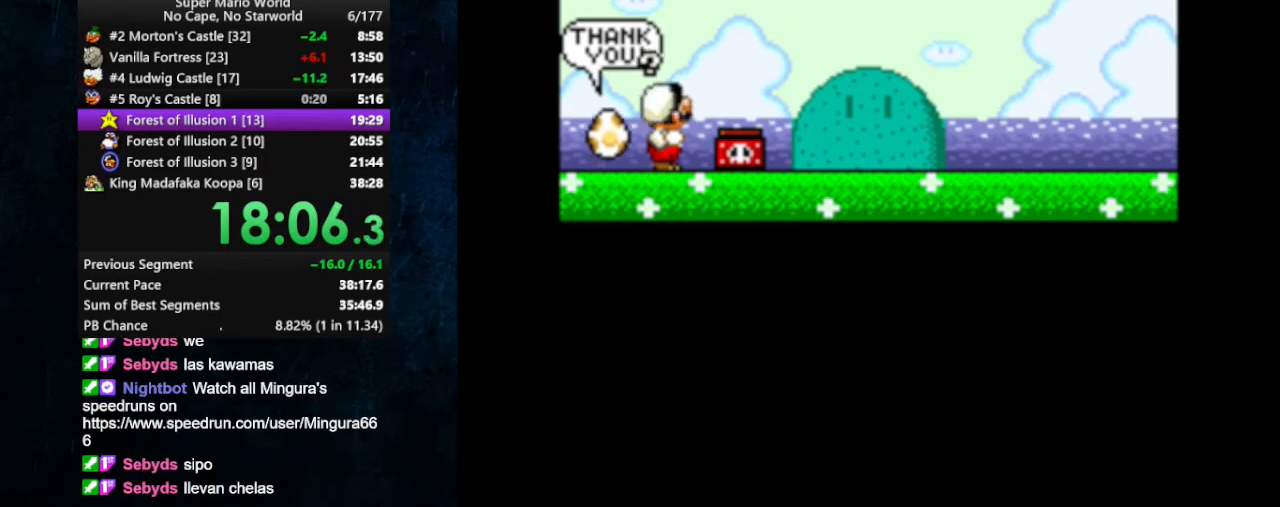
{"buttons": [], "events": []}
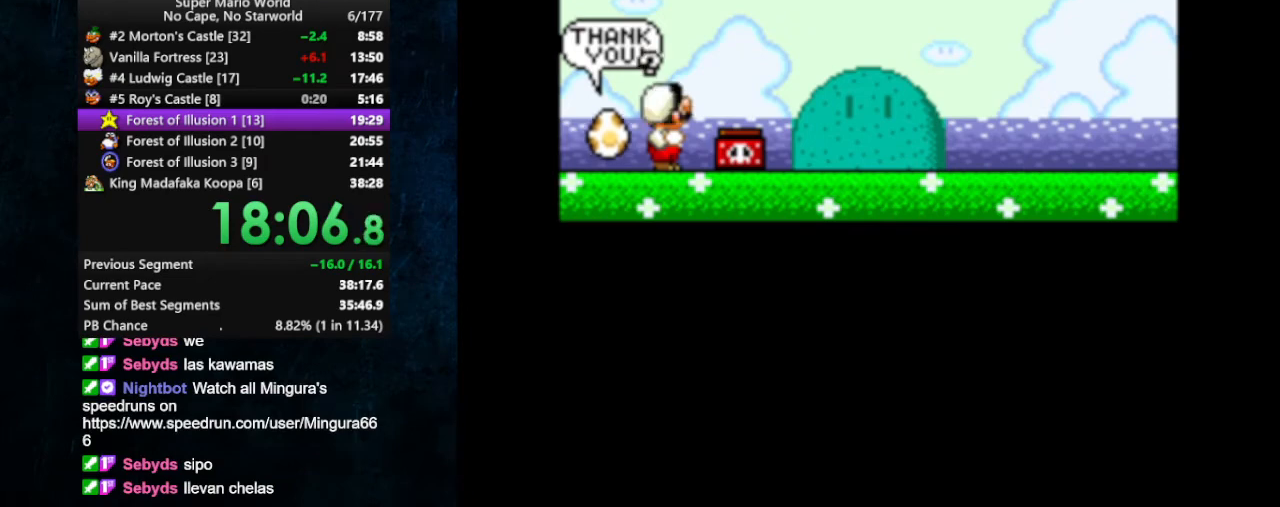
{"buttons": [], "events": []}
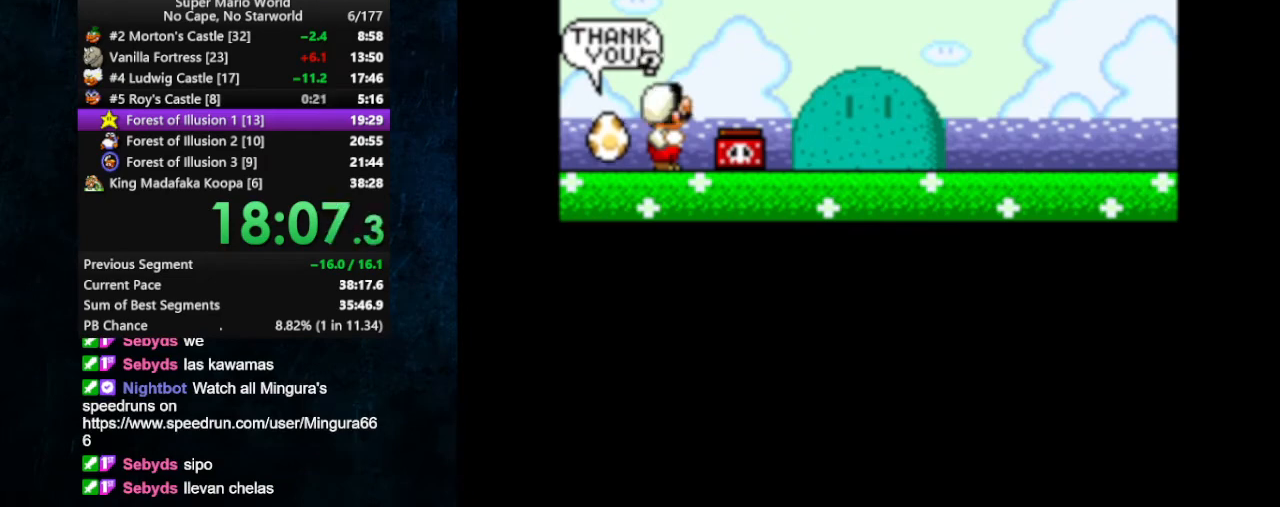
{"buttons": [], "events": []}
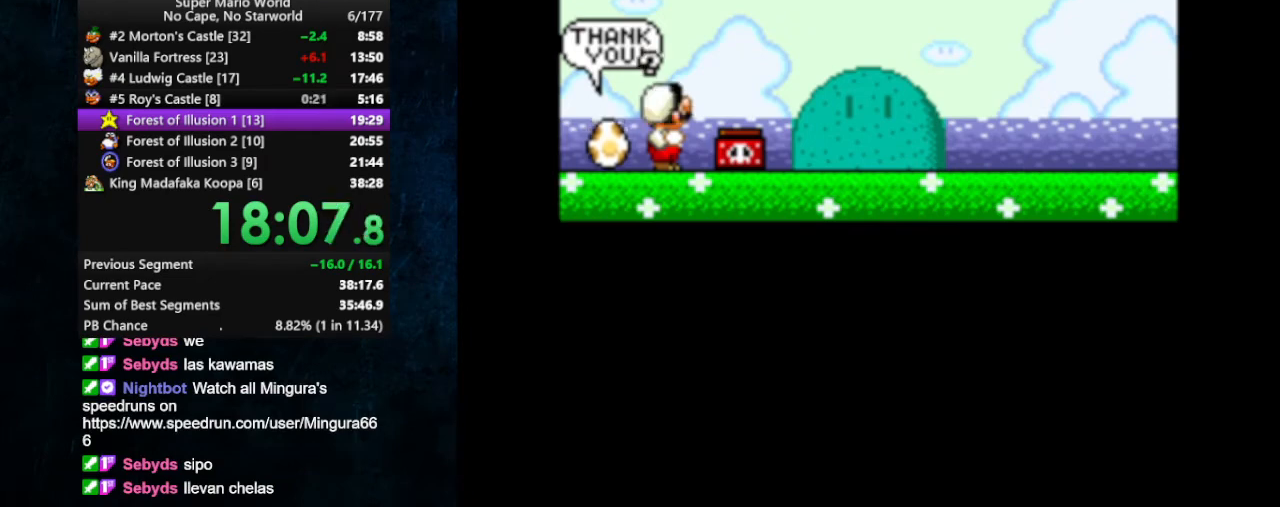
{"buttons": [], "events": []}
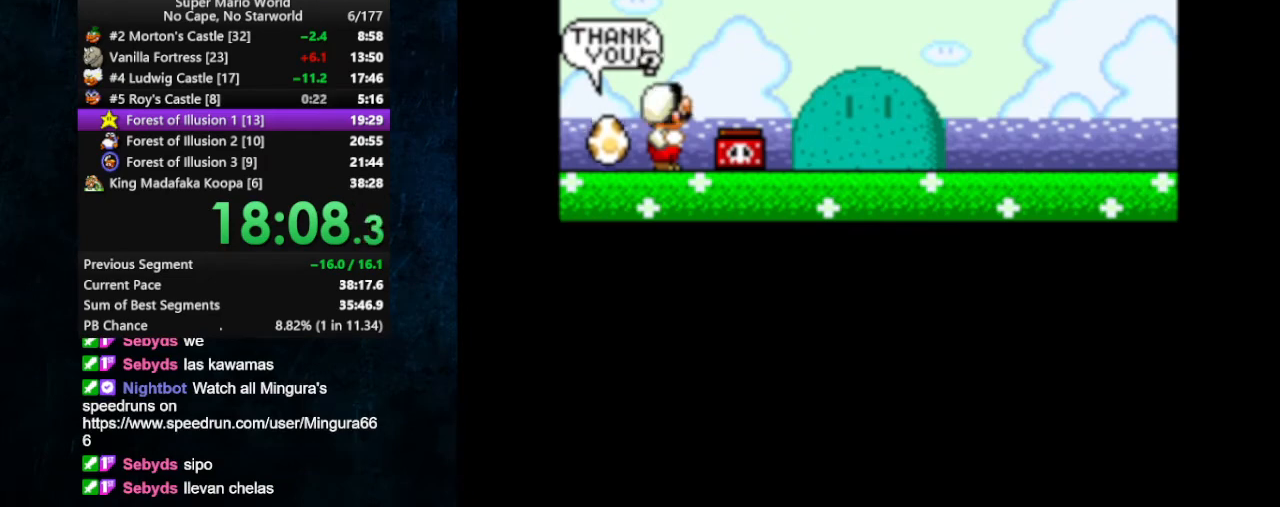
{"buttons": [], "events": []}
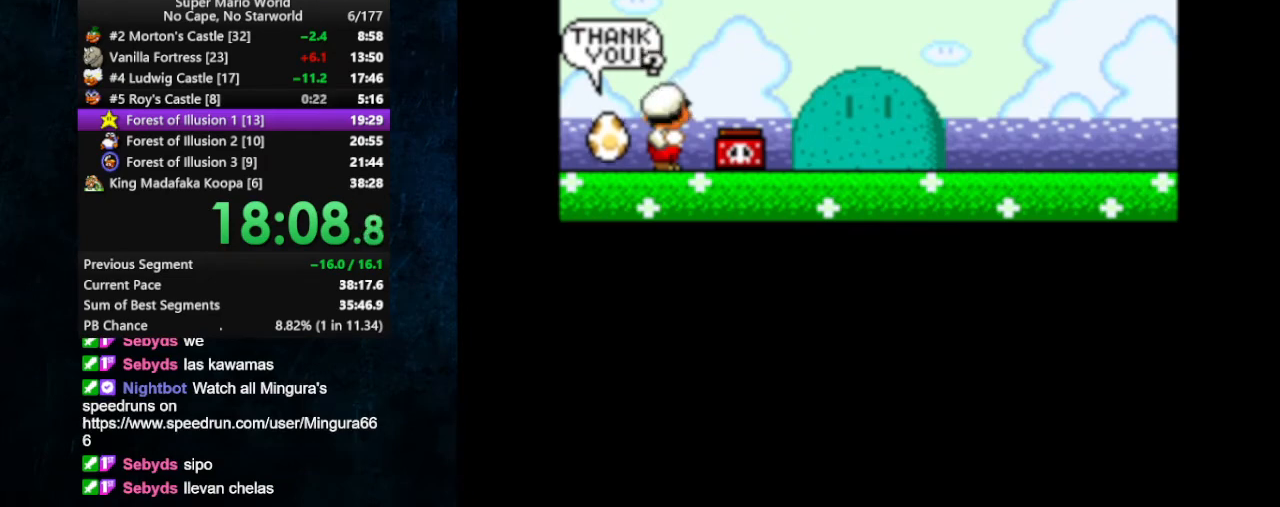
{"buttons": ["DPAD_LEFT"], "events": [[500, "DPAD_LEFT", "down"]]}
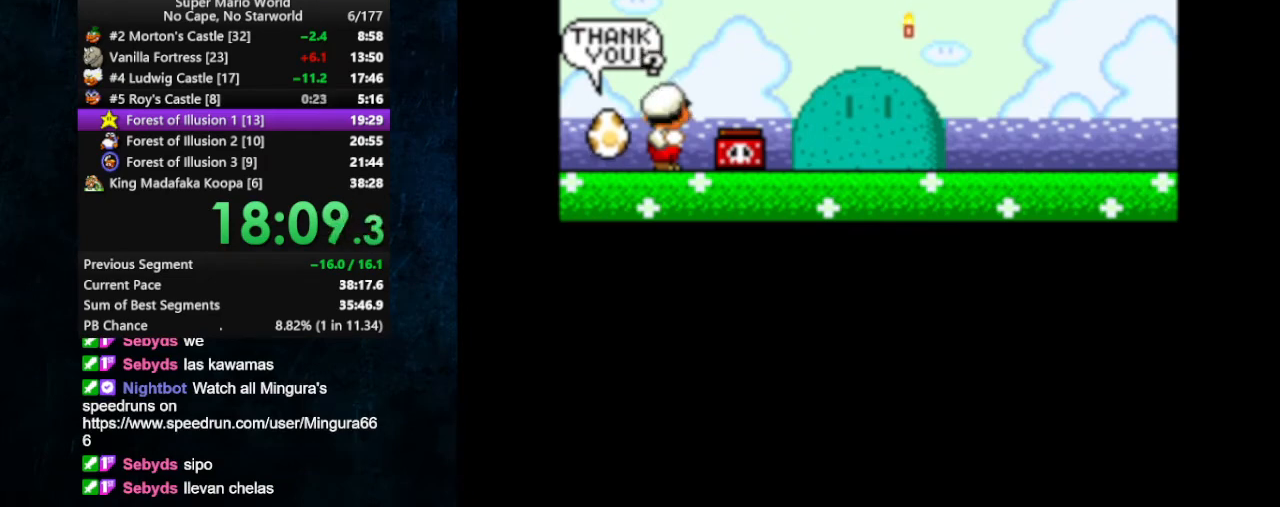
{"buttons": [], "events": [[67, "DPAD_DOWN", "down"], [67, "DPAD_LEFT", "up"], [67, "DPAD_RIGHT", "down"], [100, "DPAD_DOWN", "up"], [100, "DPAD_RIGHT", "up"], [167, "DPAD_DOWN", "down"], [167, "DPAD_RIGHT", "down"], [200, "DPAD_DOWN", "up"], [267, "DPAD_RIGHT", "up"]]}
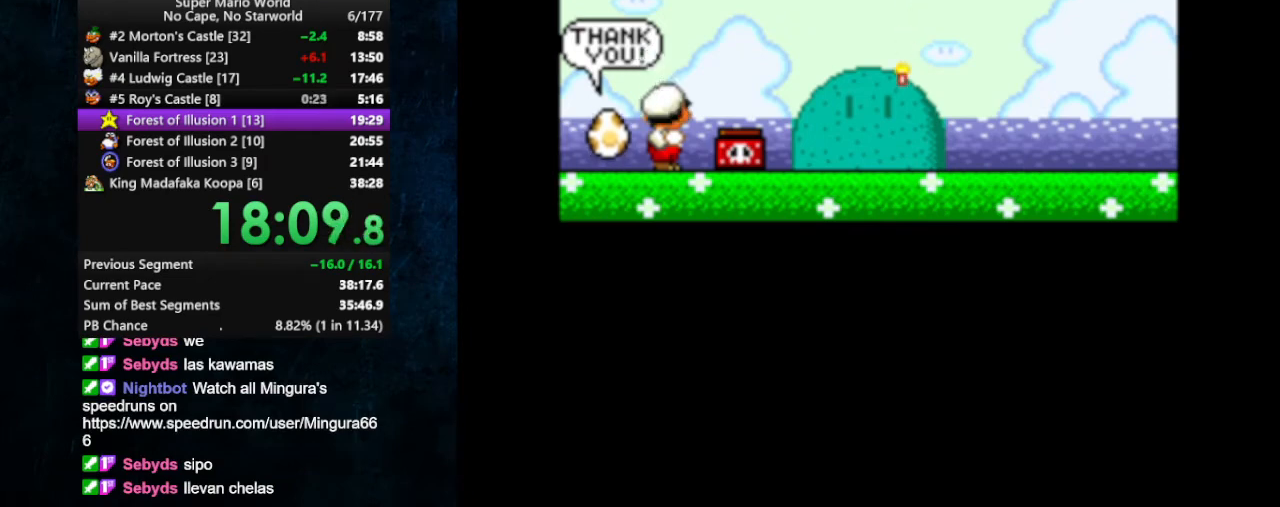
{"buttons": [], "events": []}
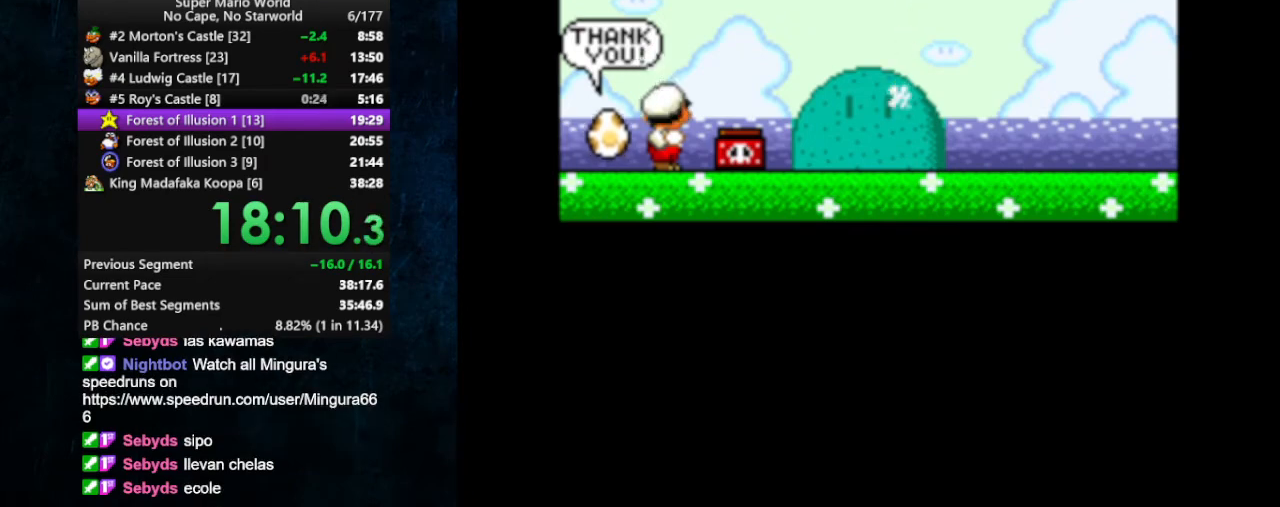
{"buttons": ["B"], "events": [[67, "B", "down"], [300, "B", "up"], [433, "A", "down"], [467, "A", "up"], [467, "B", "down"]]}
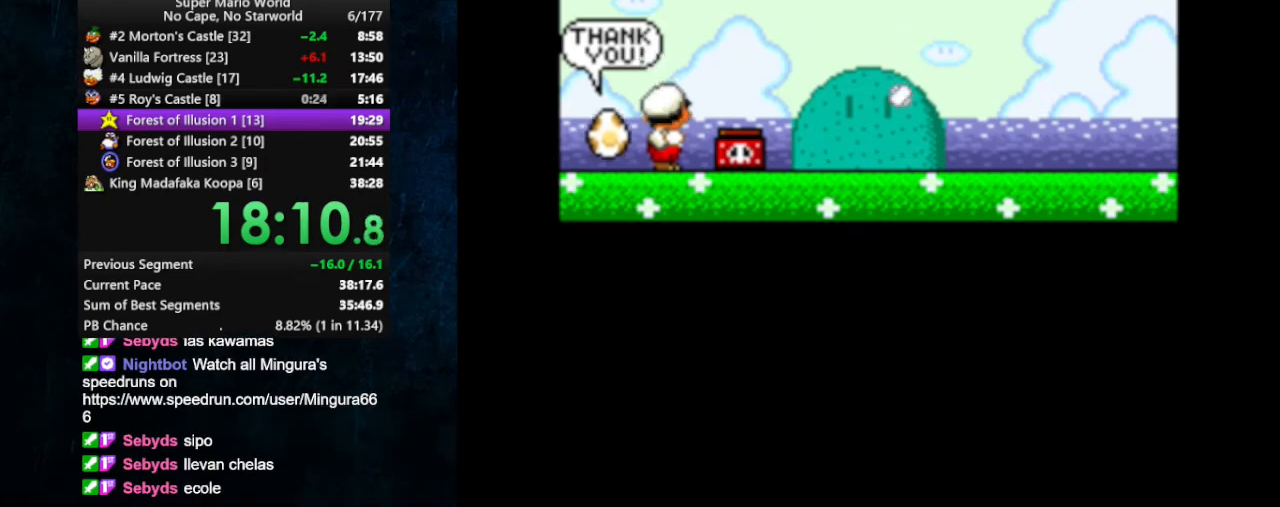
{"buttons": ["B"], "events": [[67, "B", "up"], [100, "A", "down"], [167, "A", "up"], [167, "B", "down"], [200, "A", "down"], [200, "B", "up"], [300, "A", "up"], [300, "B", "down"], [400, "A", "down"], [400, "B", "up"], [467, "B", "down"], [500, "A", "up"]]}
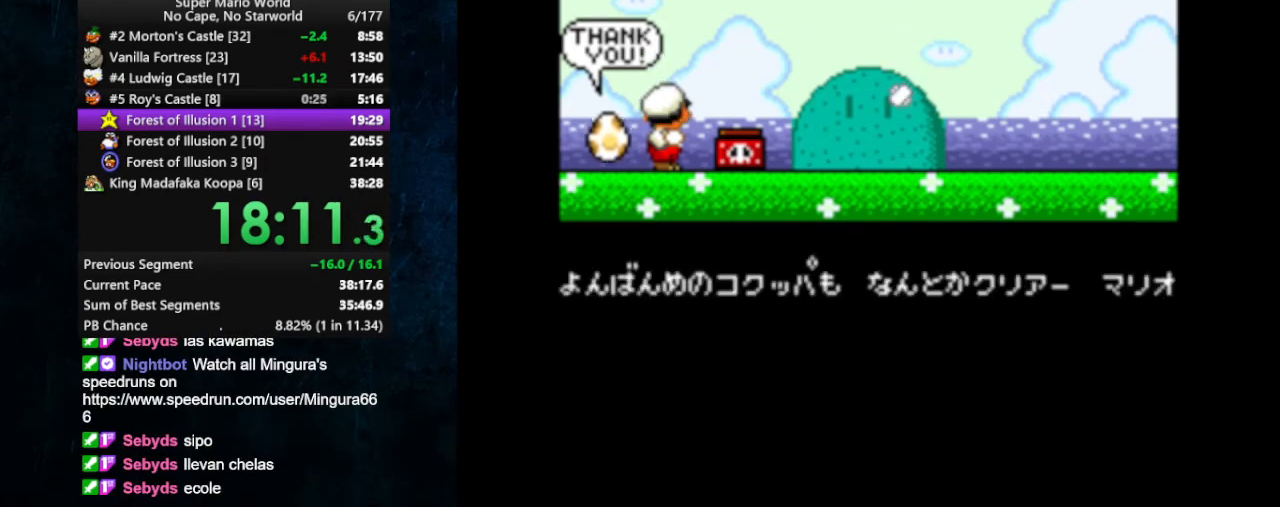
{"buttons": ["B"], "events": [[100, "A", "down"], [100, "B", "up"], [133, "B", "down"], [167, "A", "up"], [233, "A", "down"], [233, "B", "up"], [300, "A", "up"], [300, "B", "down"], [367, "A", "down"], [367, "B", "up"], [467, "A", "up"], [467, "B", "down"]]}
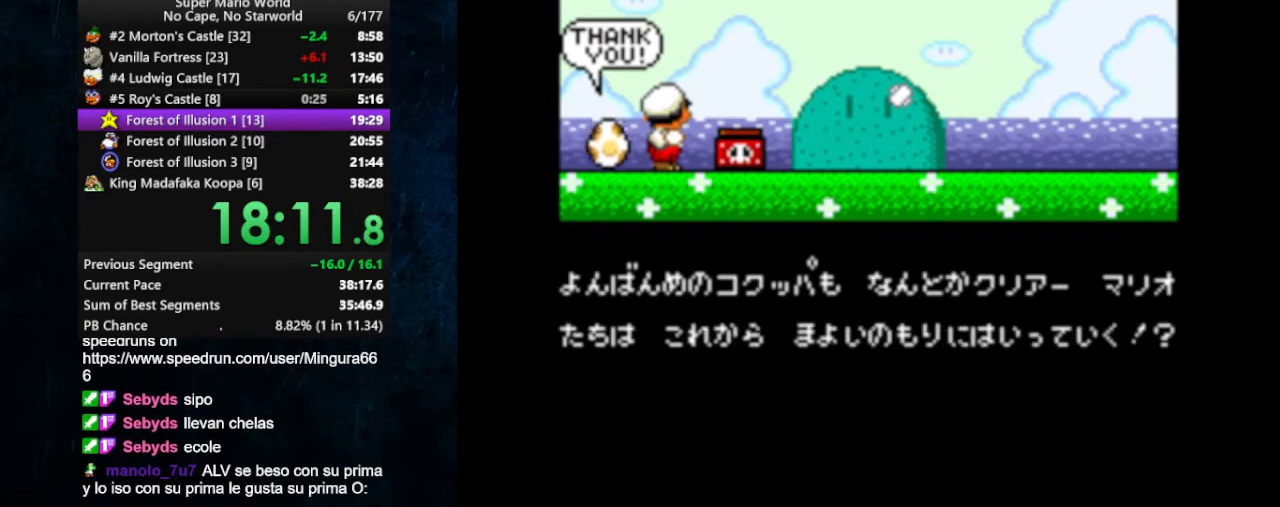
{"buttons": ["B"], "events": [[33, "A", "down"], [33, "B", "up"], [100, "A", "up"], [133, "B", "down"], [167, "A", "down"], [167, "B", "up"], [200, "A", "up"], [233, "B", "down"]]}
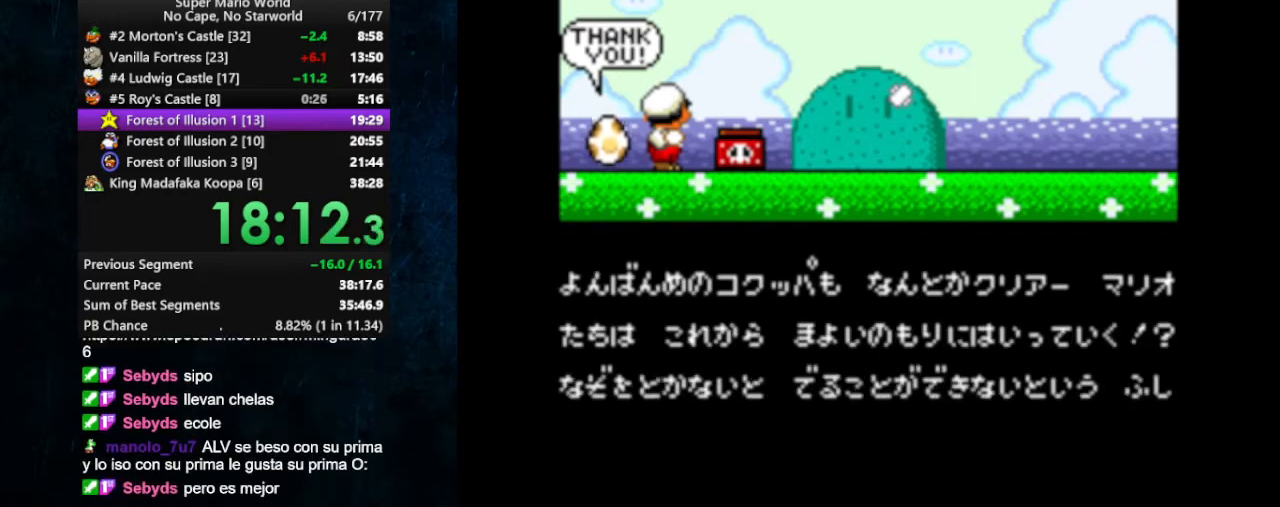
{"buttons": ["B"], "events": []}
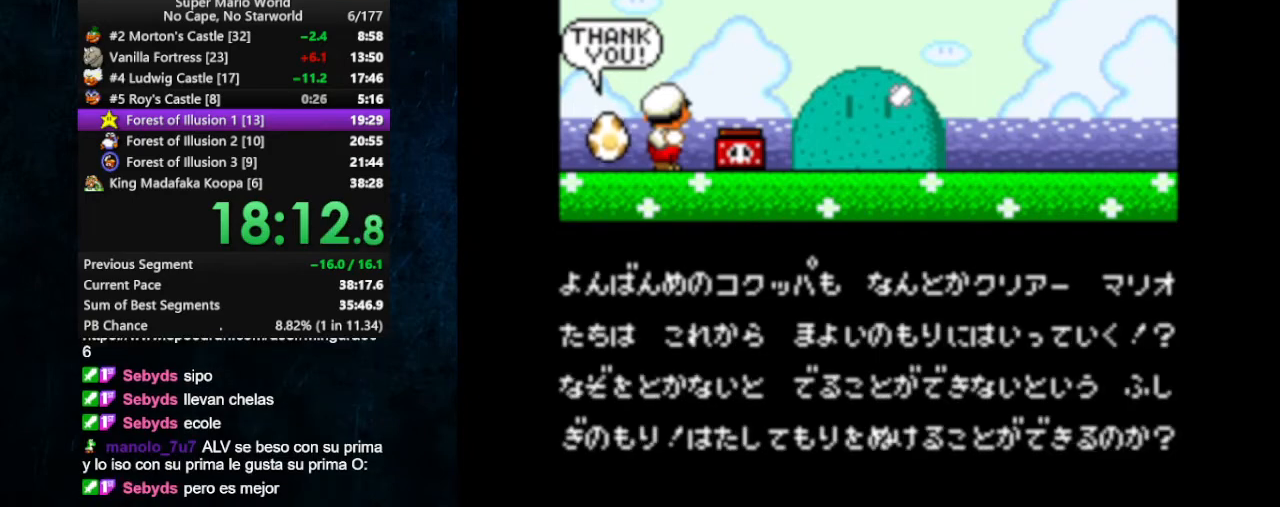
{"buttons": ["B"], "events": [[100, "B", "up"], [467, "B", "down"]]}
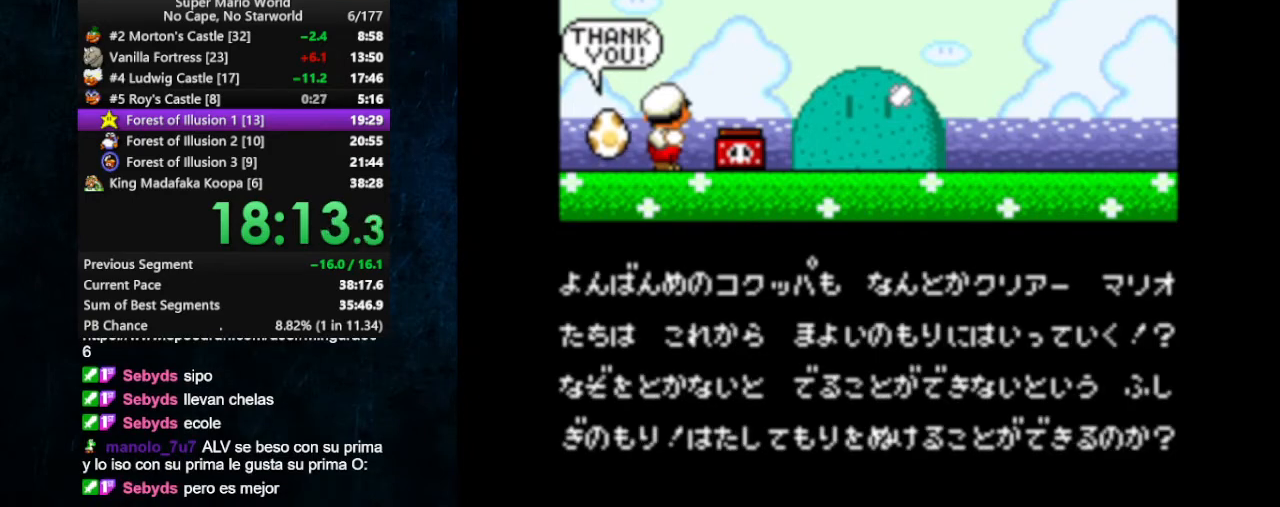
{"buttons": ["A"], "events": [[200, "A", "down"], [200, "B", "up"], [300, "A", "up"], [300, "B", "down"], [400, "A", "down"], [400, "B", "up"]]}
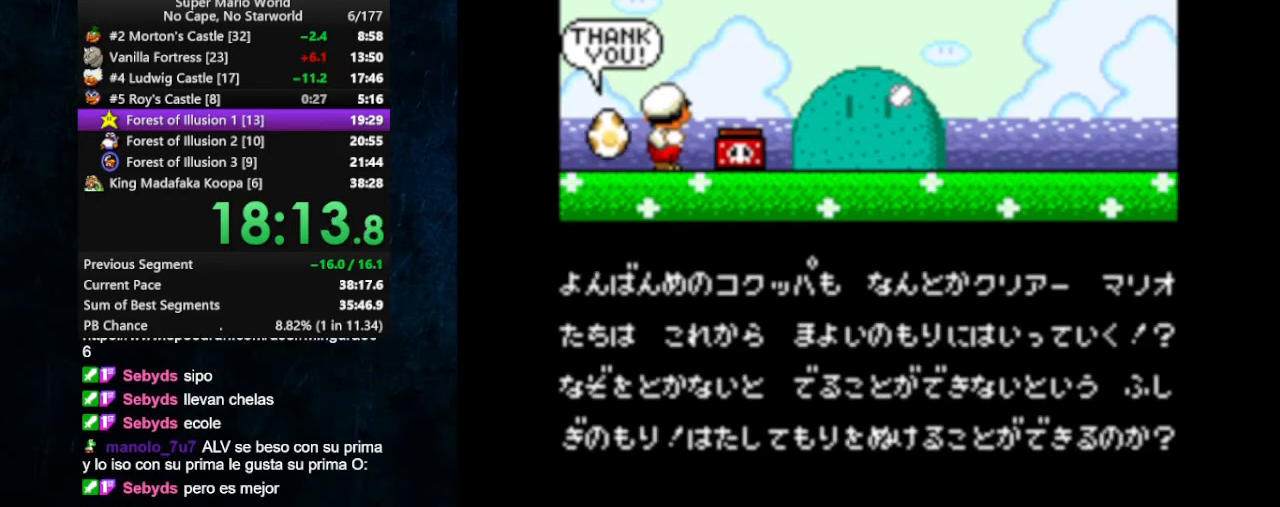
{"buttons": [], "events": [[33, "A", "up"], [167, "B", "down"], [200, "A", "down"], [200, "B", "up"], [267, "A", "up"], [300, "B", "down"], [433, "A", "down"], [433, "B", "up"], [500, "A", "up"]]}